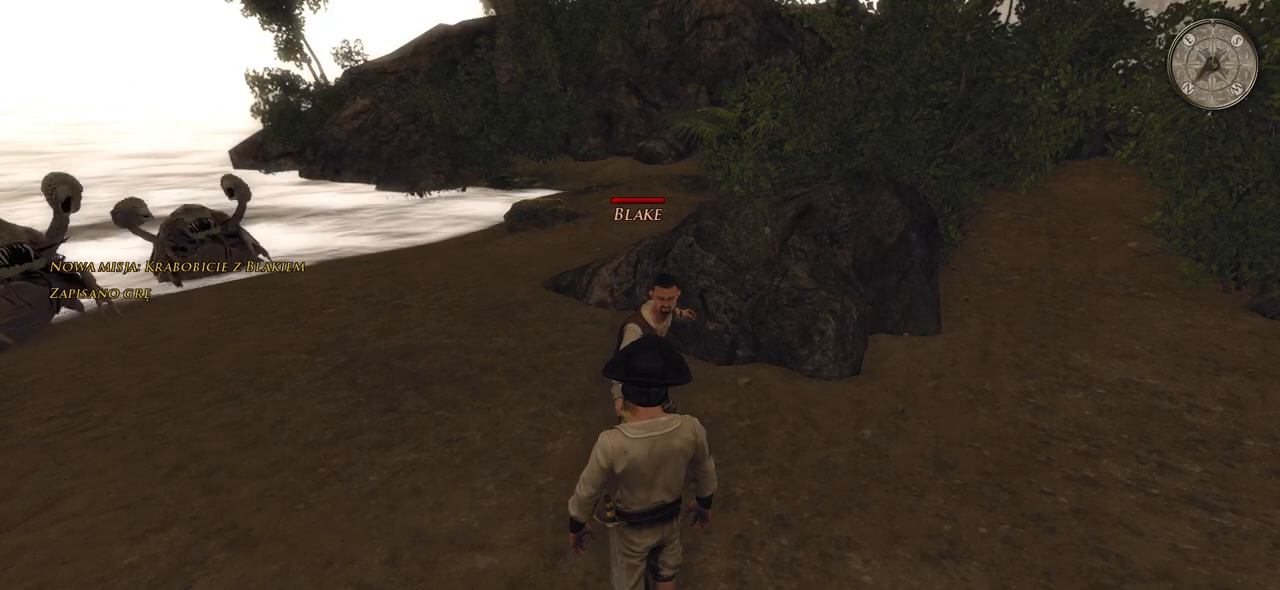
Gameplay with keyboard and mouse; each line is a JSON object with the keys and mouse buttons held at the frame after it. "events" lists presses ("down") and releases ("up") of "a", "ctrl", "d", "e", "q", "s", "shift", "space", "w", "mouse_left", "mouse_wheel", "mouse_right", "mouse_mb4" and "mouse_mb5" between this image and that frame as [ms after this image, input, new state], when the widget could be followed in between. "mouse_left", "mouse_wheel", "mouse_right", "mouse_mb4", "mouse_mb5" = the "left", "wheel", "right", "mb4", "mb5" buttons of the "mouse" list. No other keys are recorded. "wheel" means that the mouse wheel is clicked or scrolled. Mouse movement is not recorded.
{"keys": [], "mouse": [], "events": [[40, "mouse_wheel", "down"], [220, "mouse_wheel", "up"]]}
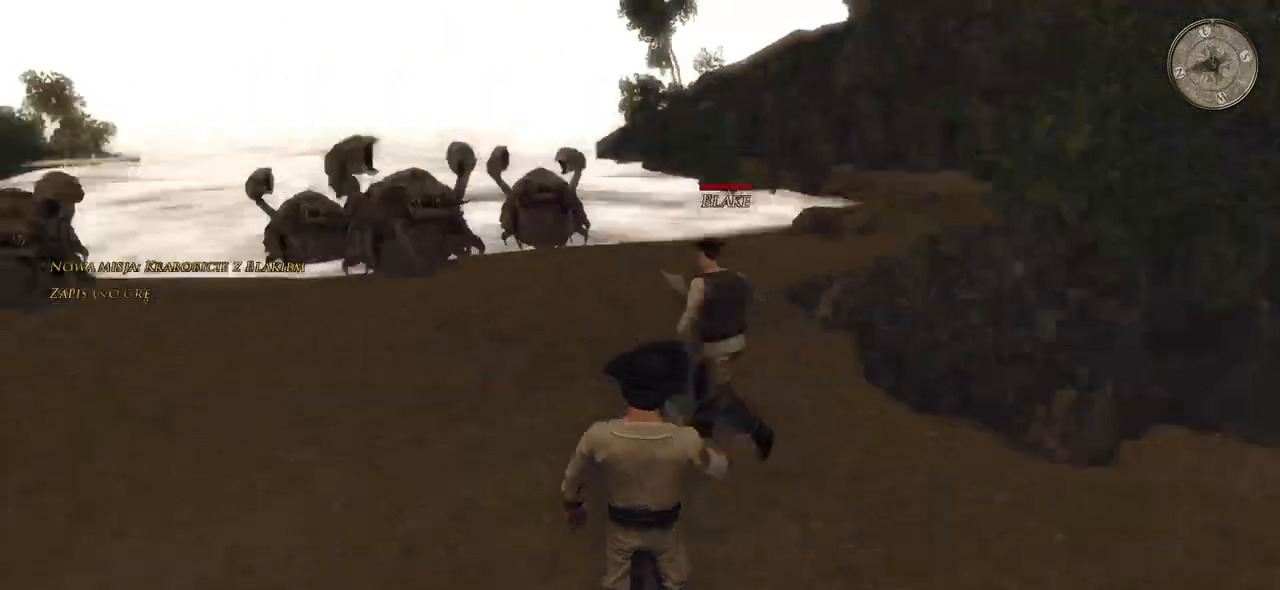
{"keys": ["w"], "mouse": [], "events": [[220, "w", "down"]]}
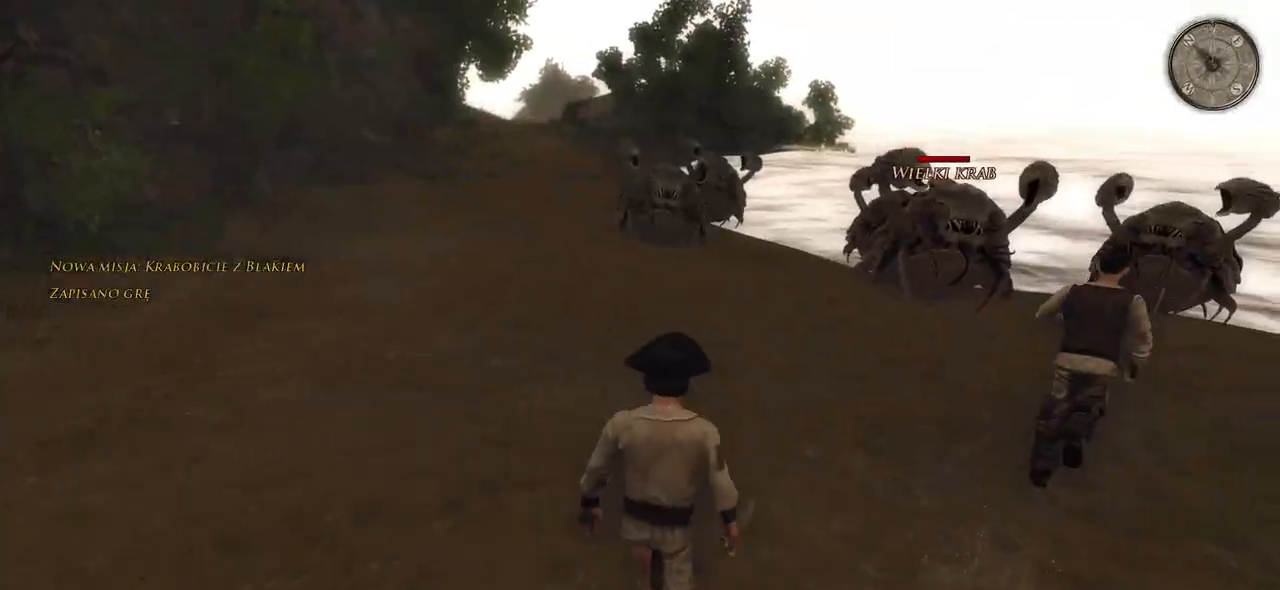
{"keys": ["w"], "mouse": [], "events": []}
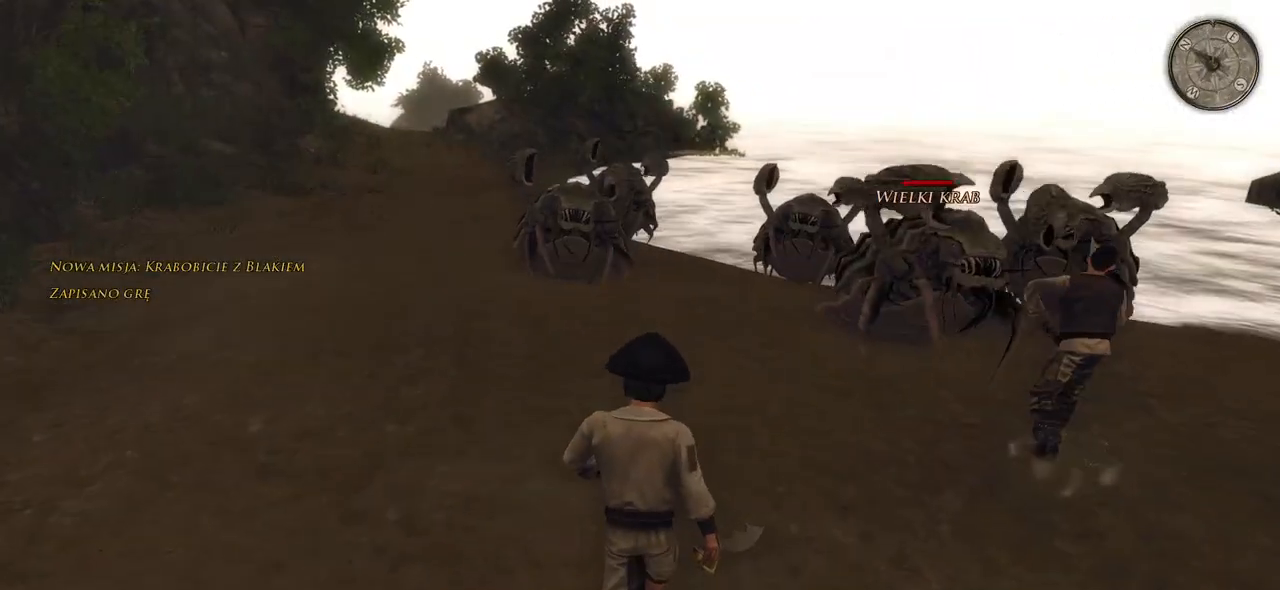
{"keys": ["a", "w"], "mouse": [], "events": [[100, "a", "down"]]}
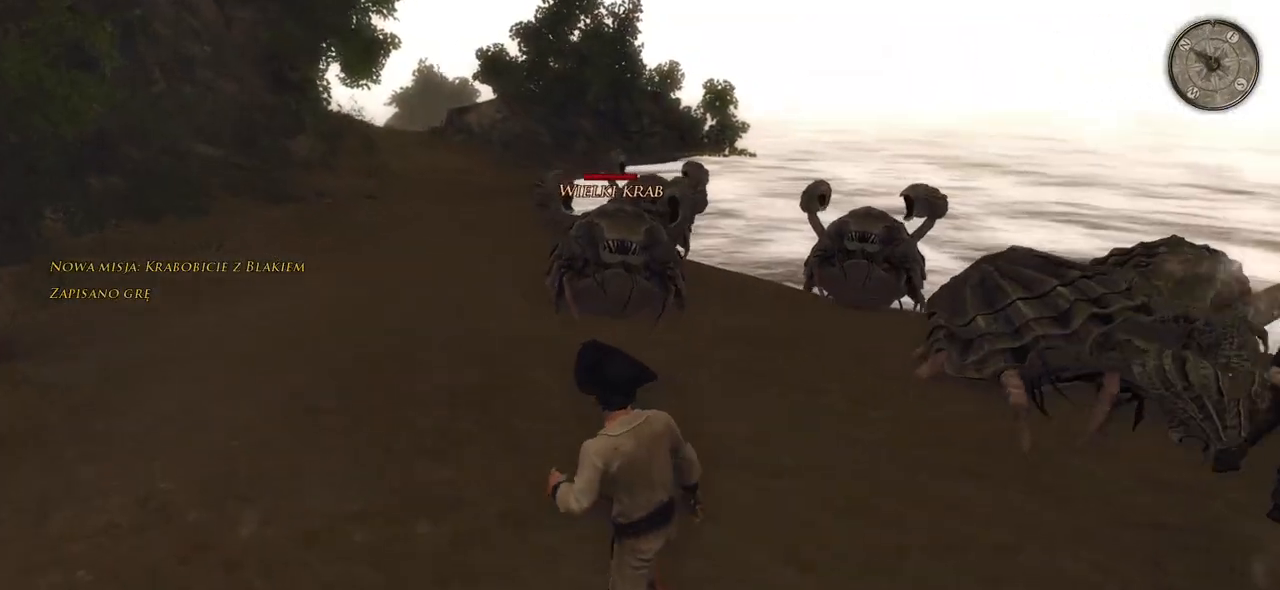
{"keys": ["a"], "mouse": [], "events": [[40, "a", "up"], [440, "a", "down"], [480, "w", "up"]]}
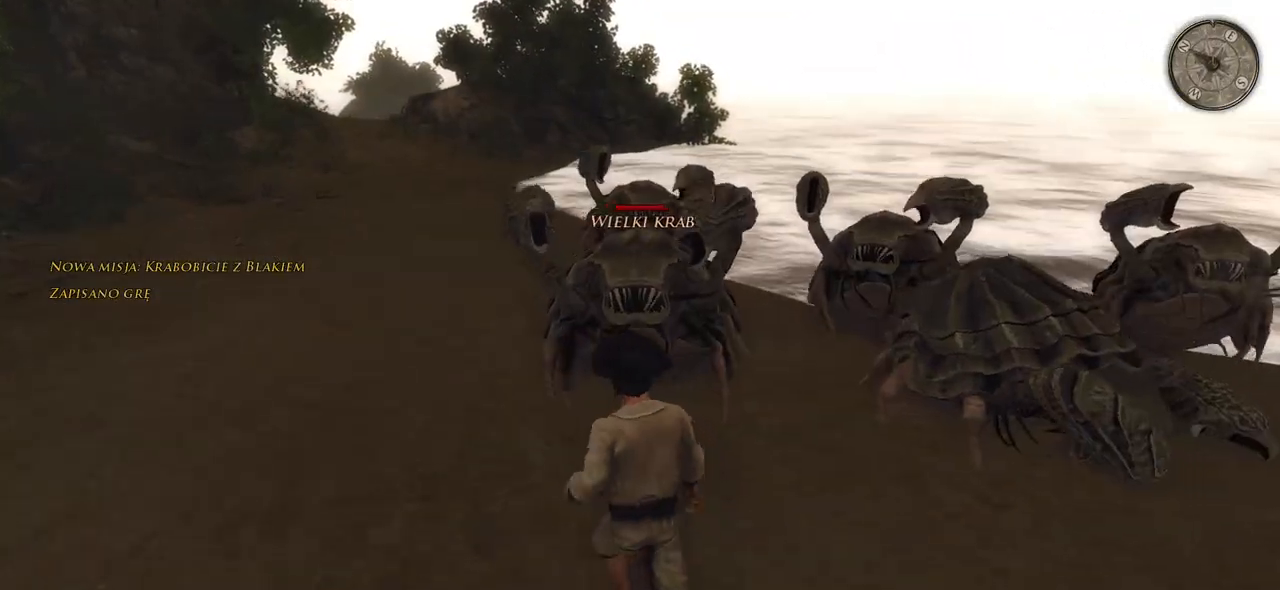
{"keys": ["s"], "mouse": [], "events": [[140, "s", "down"], [340, "a", "up"]]}
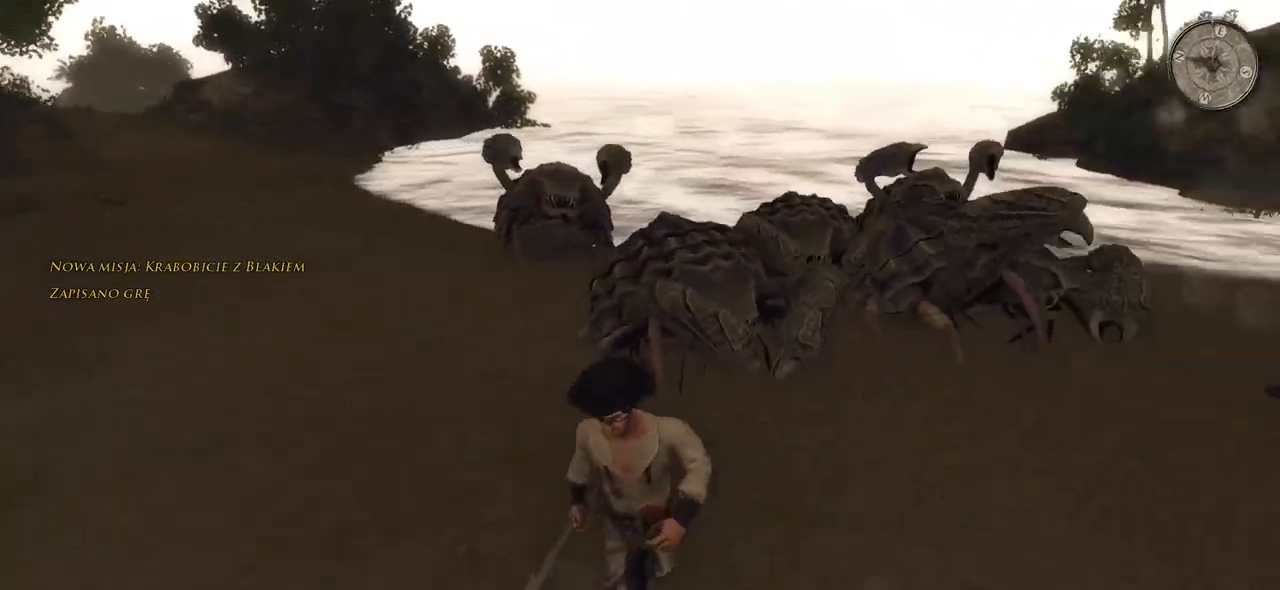
{"keys": ["d"], "mouse": [], "events": [[120, "d", "down"], [200, "s", "up"]]}
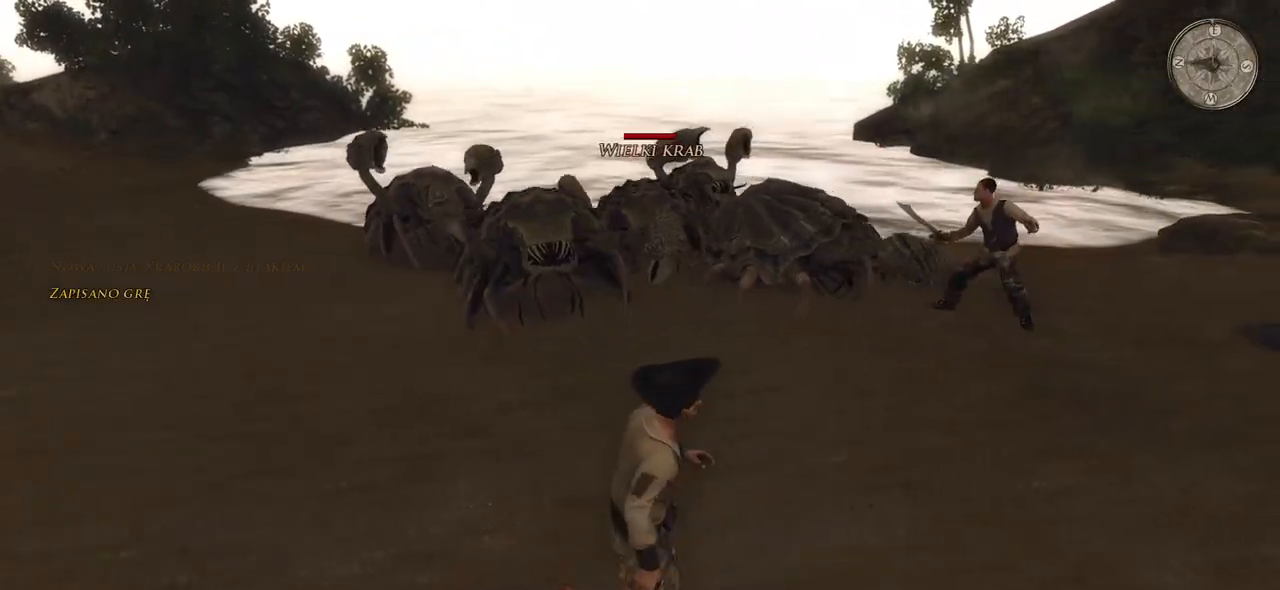
{"keys": ["w"], "mouse": [], "events": [[100, "w", "down"], [180, "d", "up"]]}
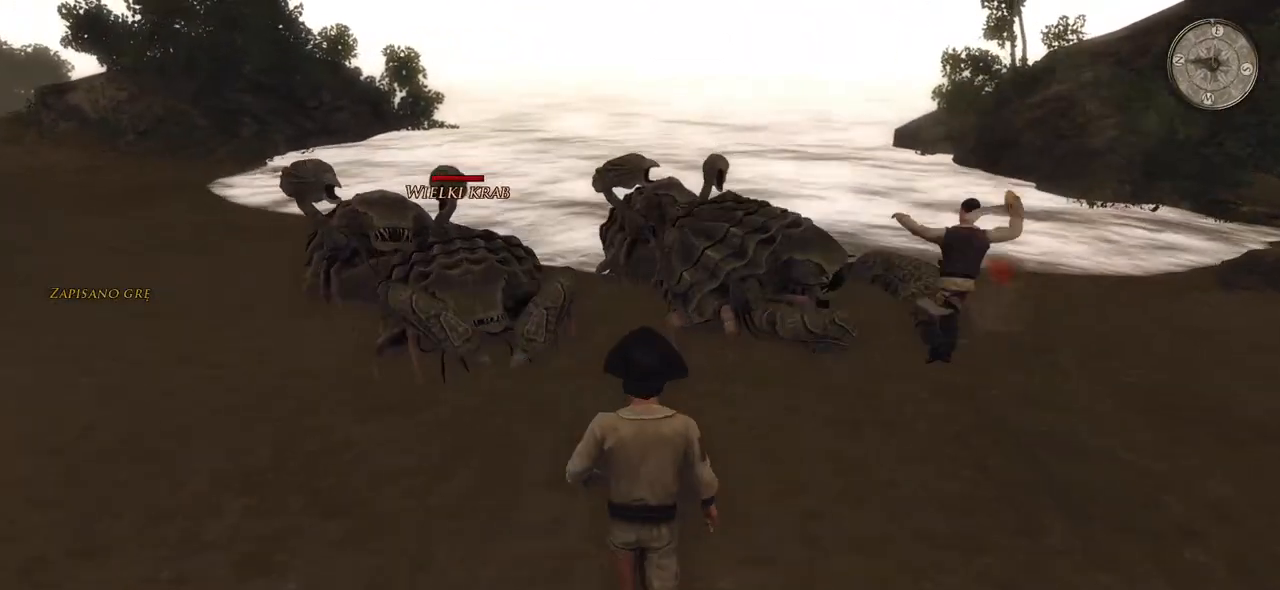
{"keys": ["d"], "mouse": [], "events": [[40, "w", "up"], [300, "d", "down"]]}
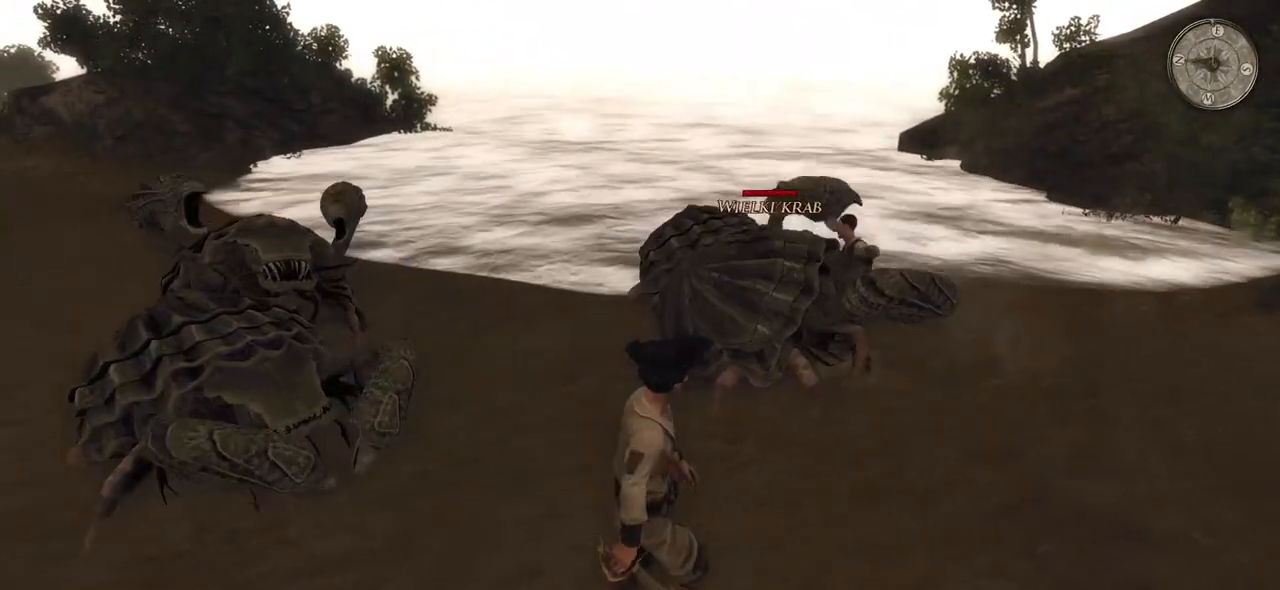
{"keys": ["s"], "mouse": [], "events": [[420, "d", "up"], [420, "s", "down"]]}
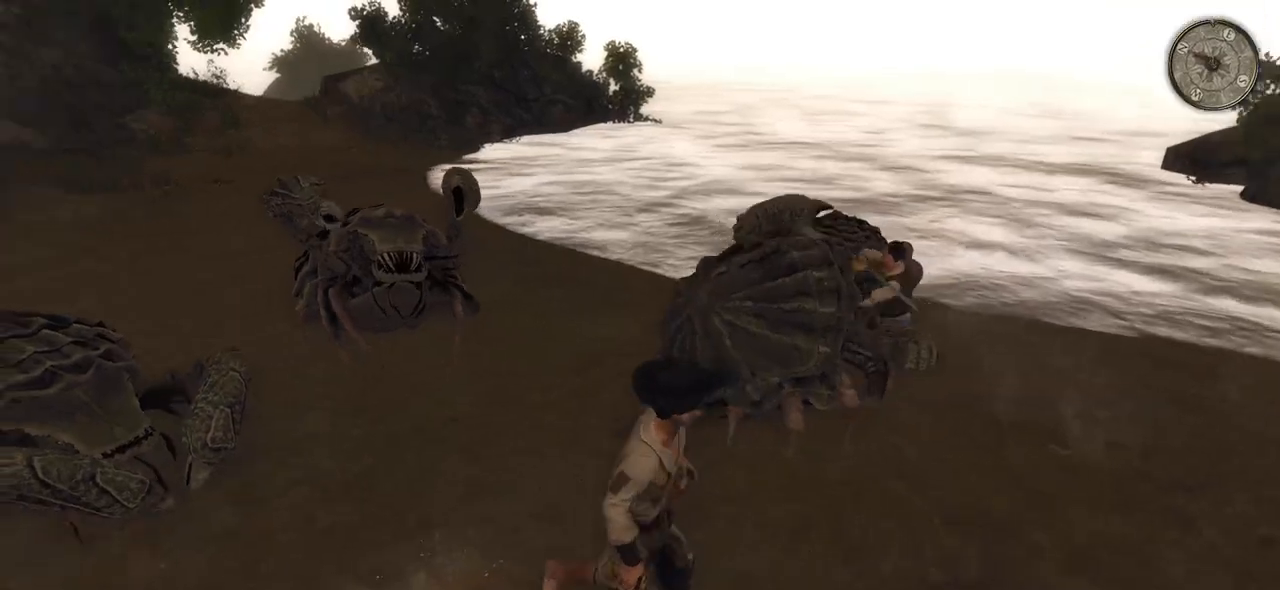
{"keys": ["s"], "mouse": [], "events": []}
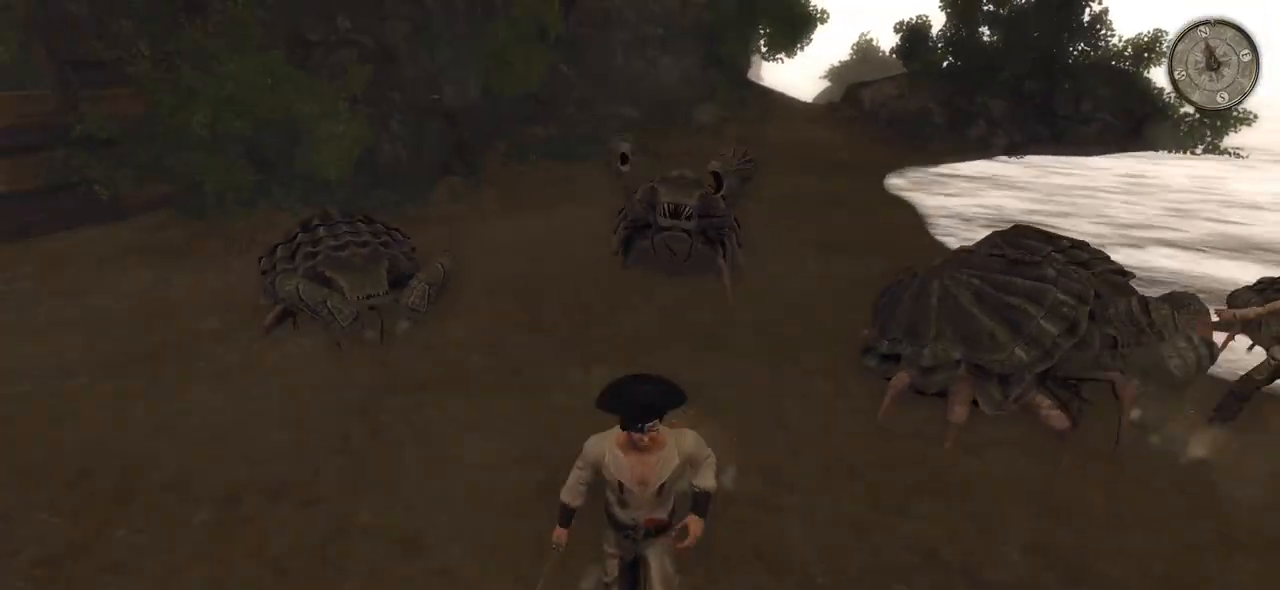
{"keys": [], "mouse": [], "events": [[100, "s", "up"]]}
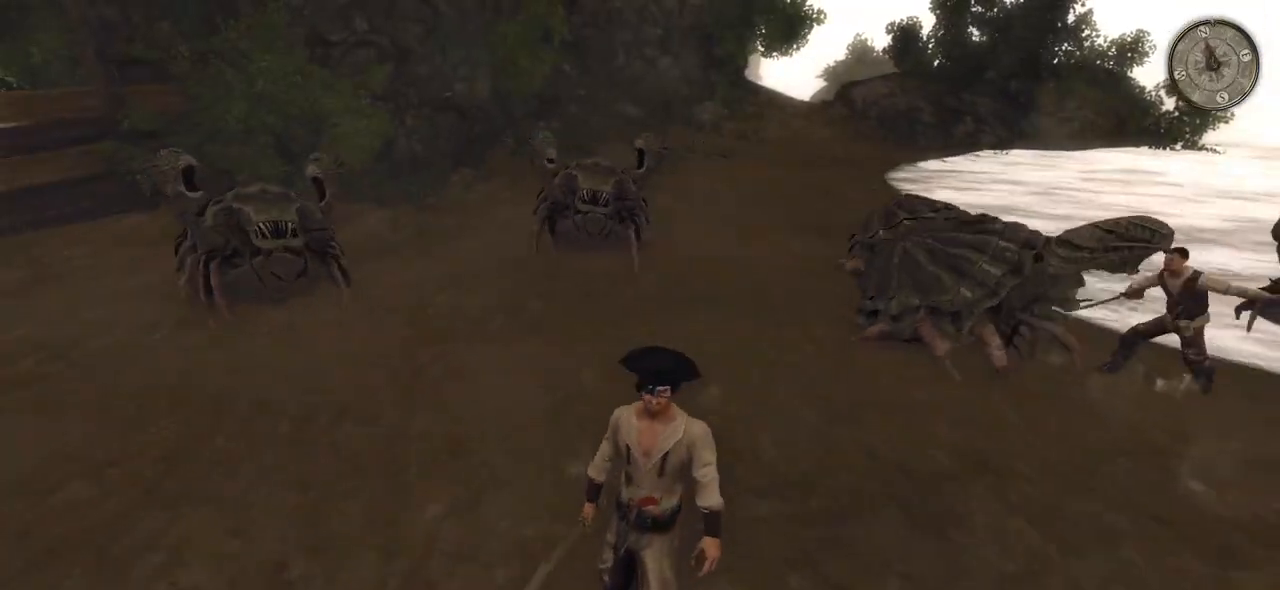
{"keys": [], "mouse": [], "events": []}
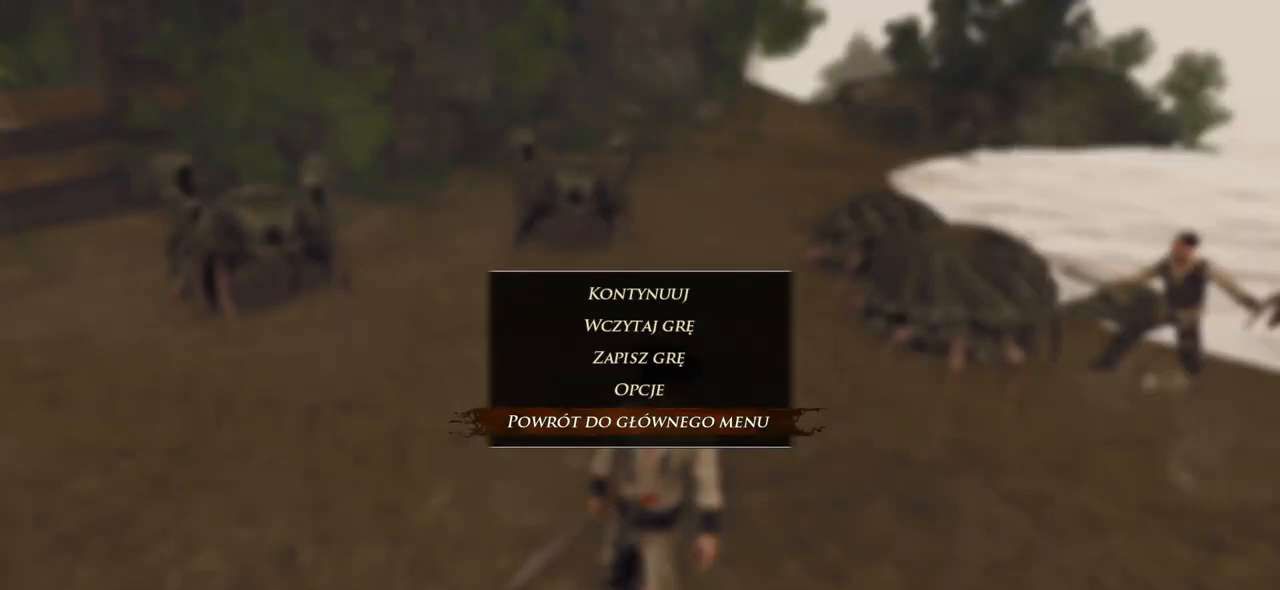
{"keys": [], "mouse": [], "events": []}
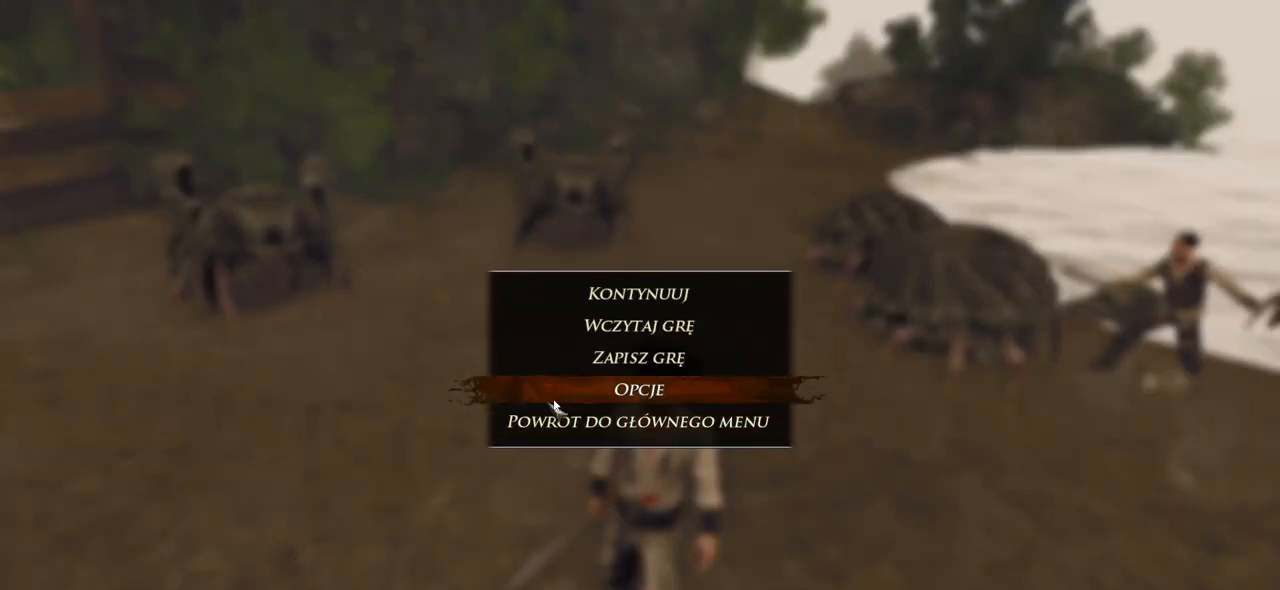
{"keys": [], "mouse": ["left"], "events": [[420, "mouse_left", "down"]]}
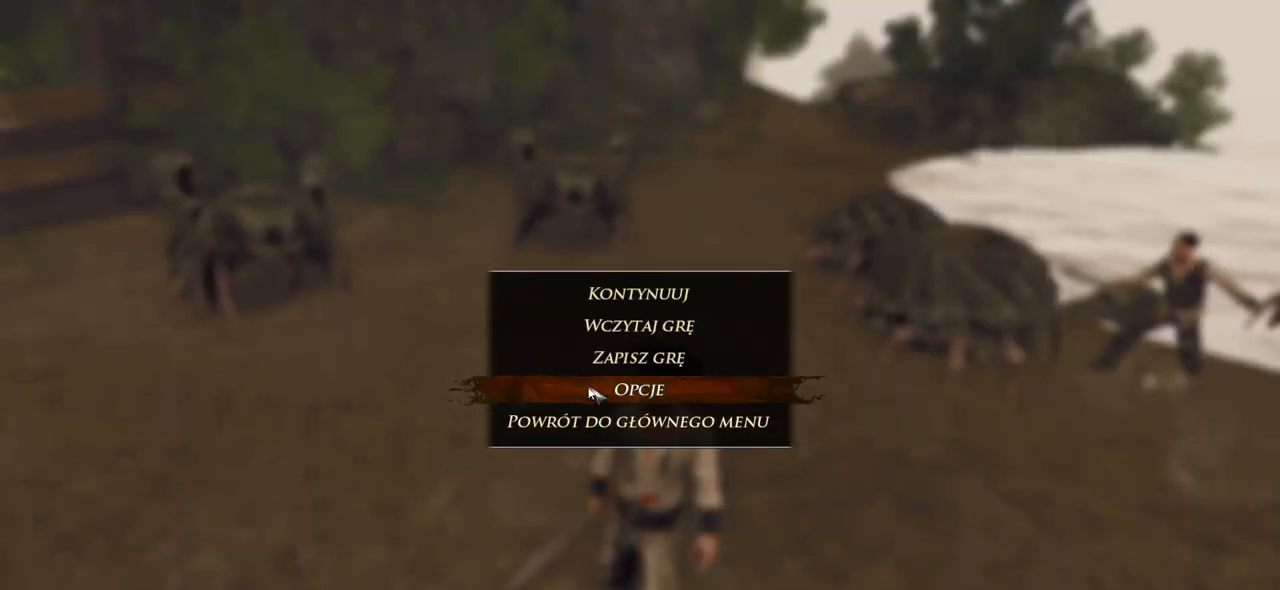
{"keys": [], "mouse": [], "events": [[40, "mouse_left", "up"]]}
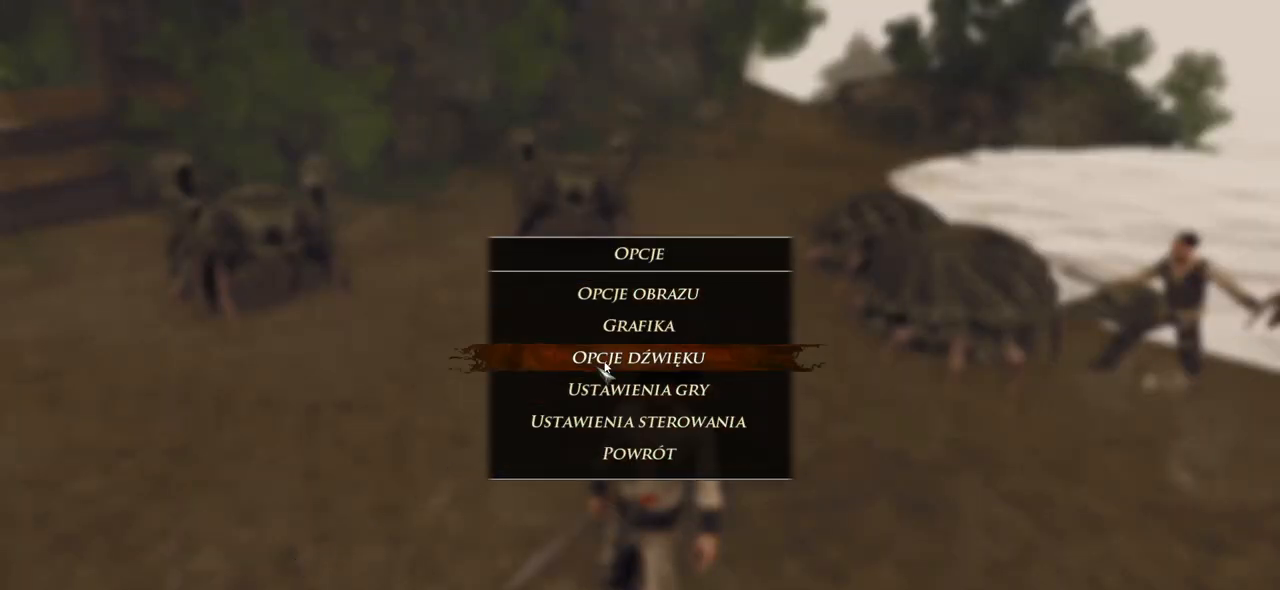
{"keys": [], "mouse": [], "events": []}
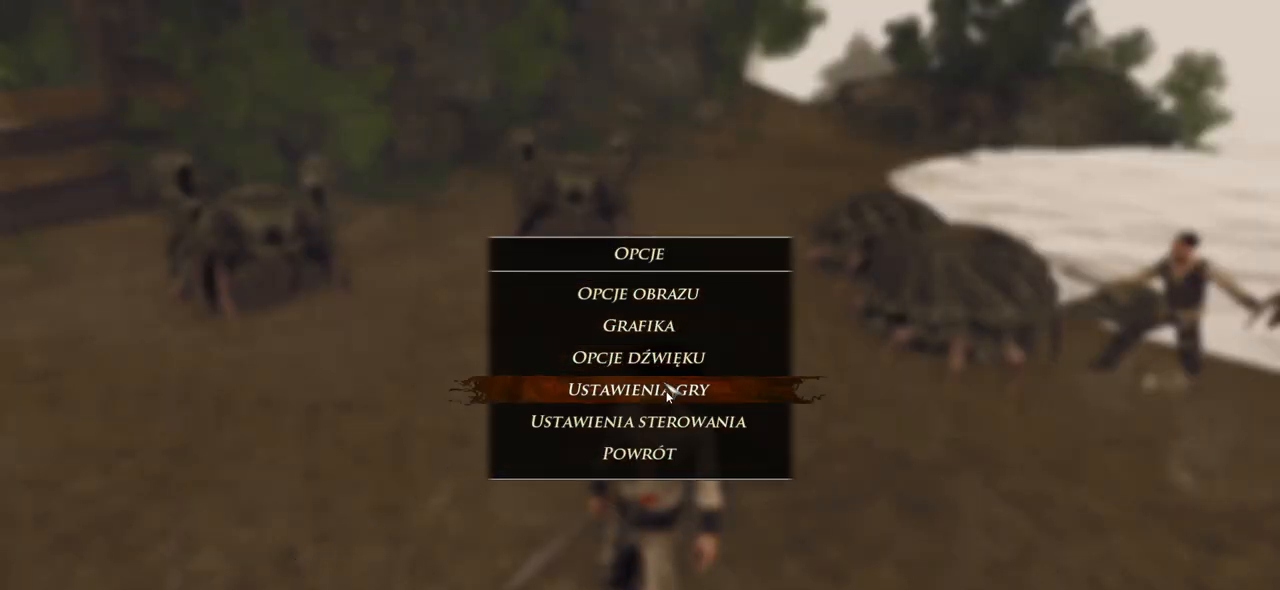
{"keys": [], "mouse": [], "events": [[360, "mouse_left", "down"], [460, "mouse_left", "up"]]}
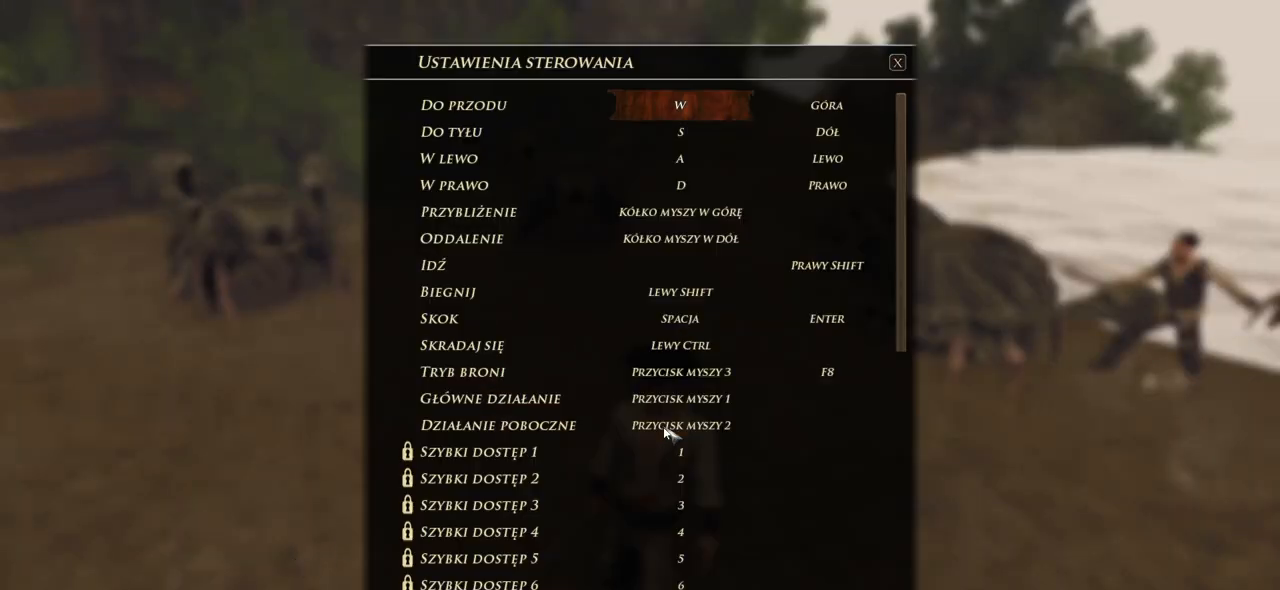
{"keys": [], "mouse": [], "events": []}
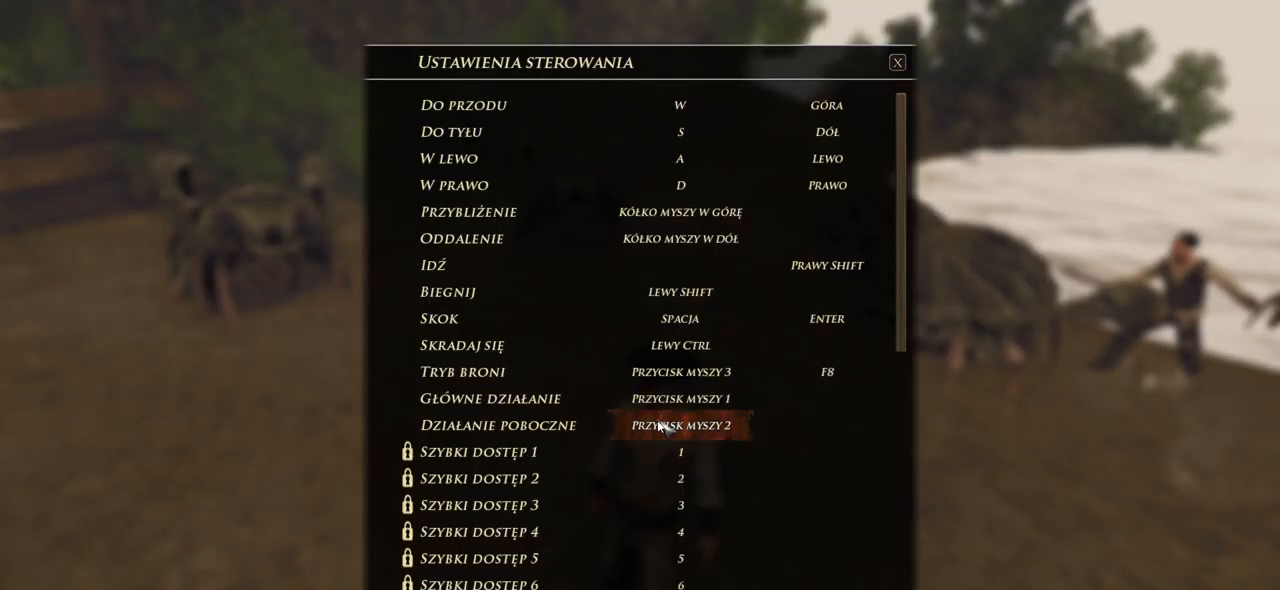
{"keys": [], "mouse": [], "events": []}
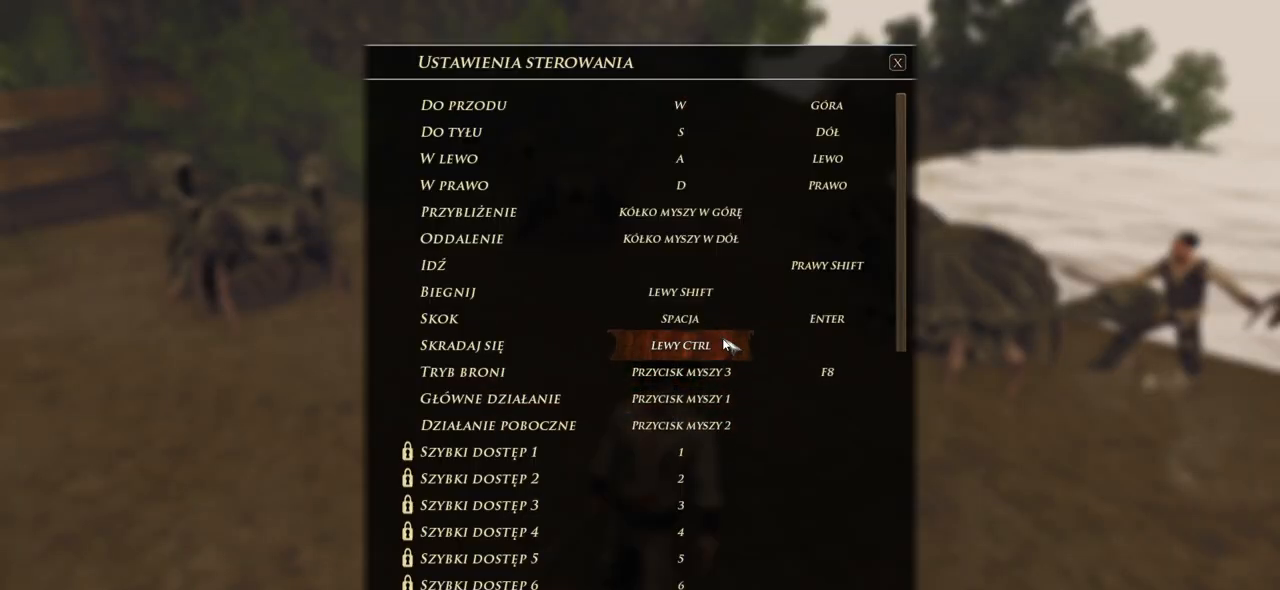
{"keys": [], "mouse": [], "events": []}
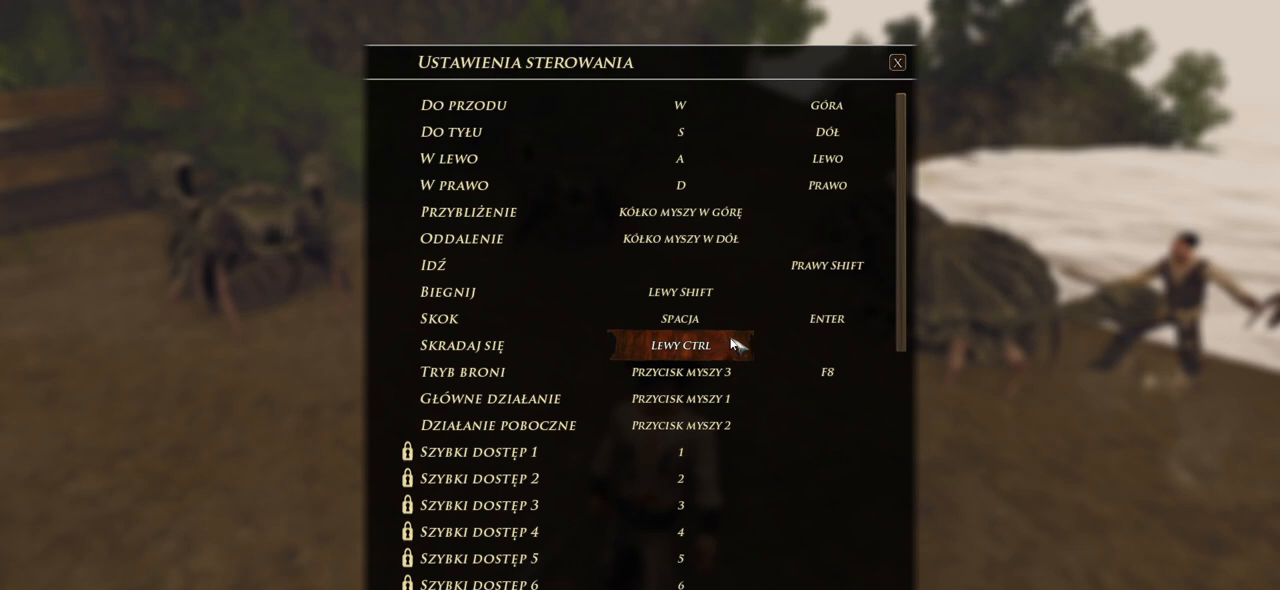
{"keys": [], "mouse": [], "events": []}
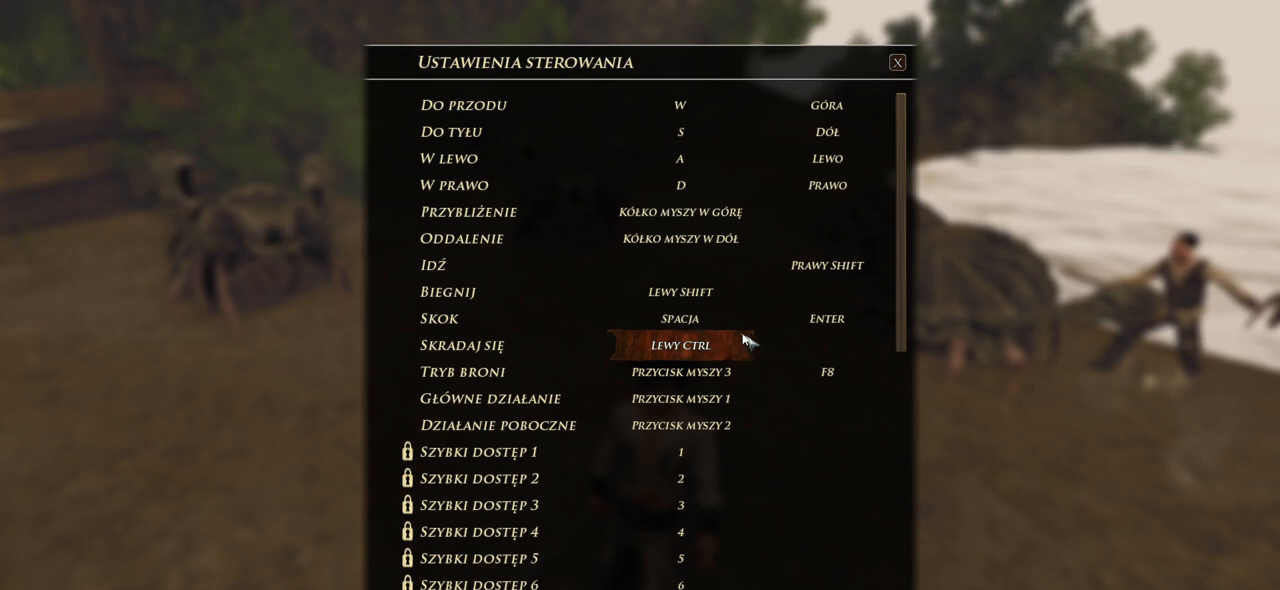
{"keys": [], "mouse": [], "events": []}
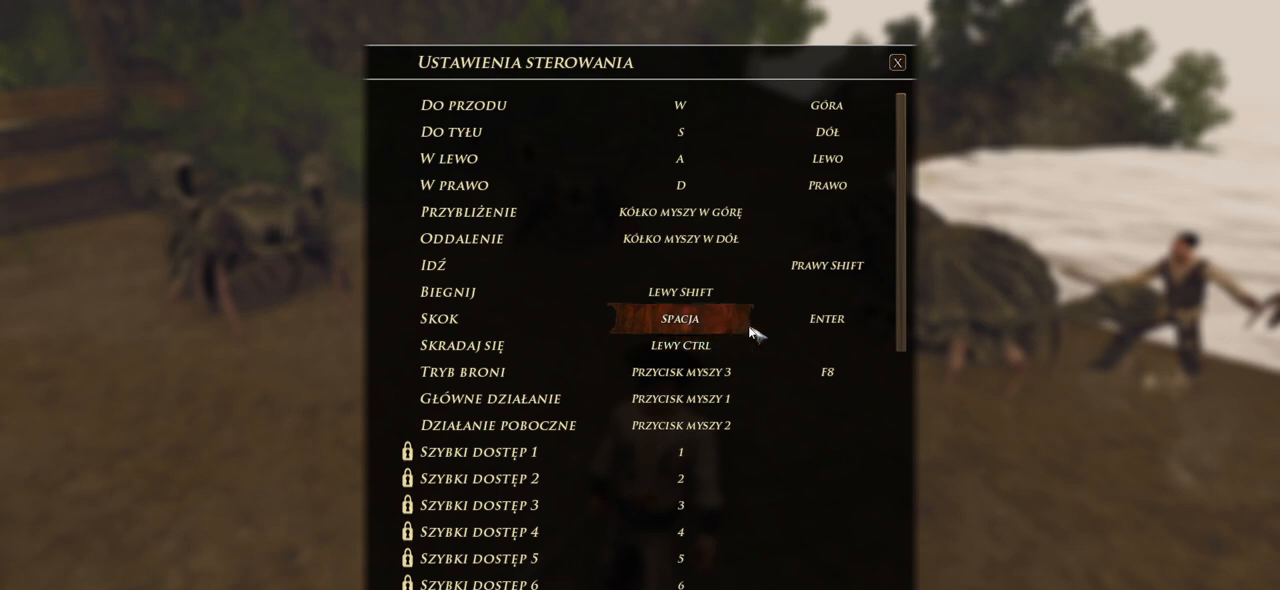
{"keys": [], "mouse": [], "events": []}